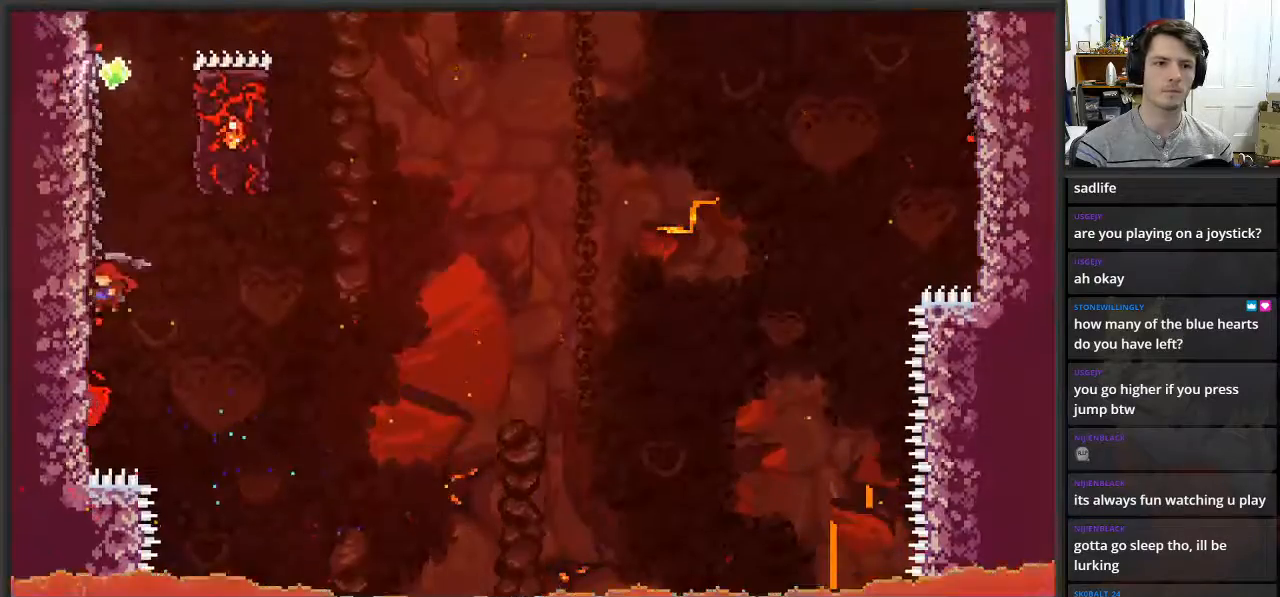
Gameplay with a controller (Xbox layout); each line is a JSON object with the inputs held at the frame after it. "events" lists button and stick changes between this image and that frame as [ms after this image, input, new state], when the widget could be followed in between.
{"buttons": ["L2"], "left_stick": "center", "right_stick": "center", "events": [[417, "left_stick", "center"]]}
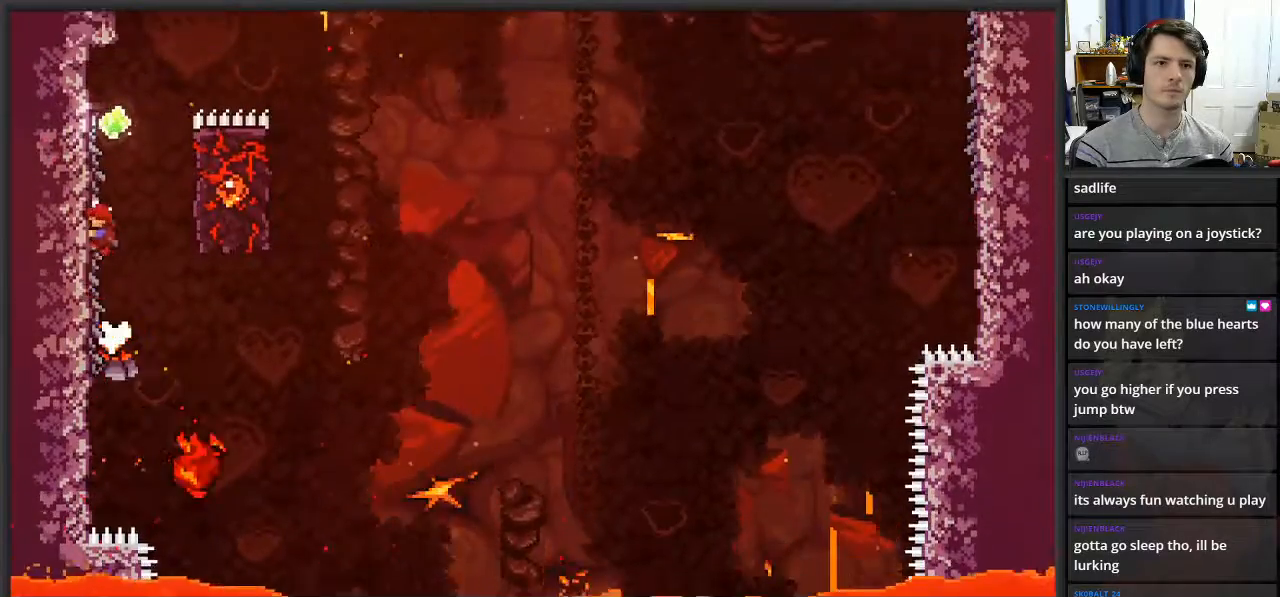
{"buttons": ["A", "L2"], "left_stick": "right", "right_stick": "center", "events": [[133, "left_stick", "right"], [150, "A", "down"]]}
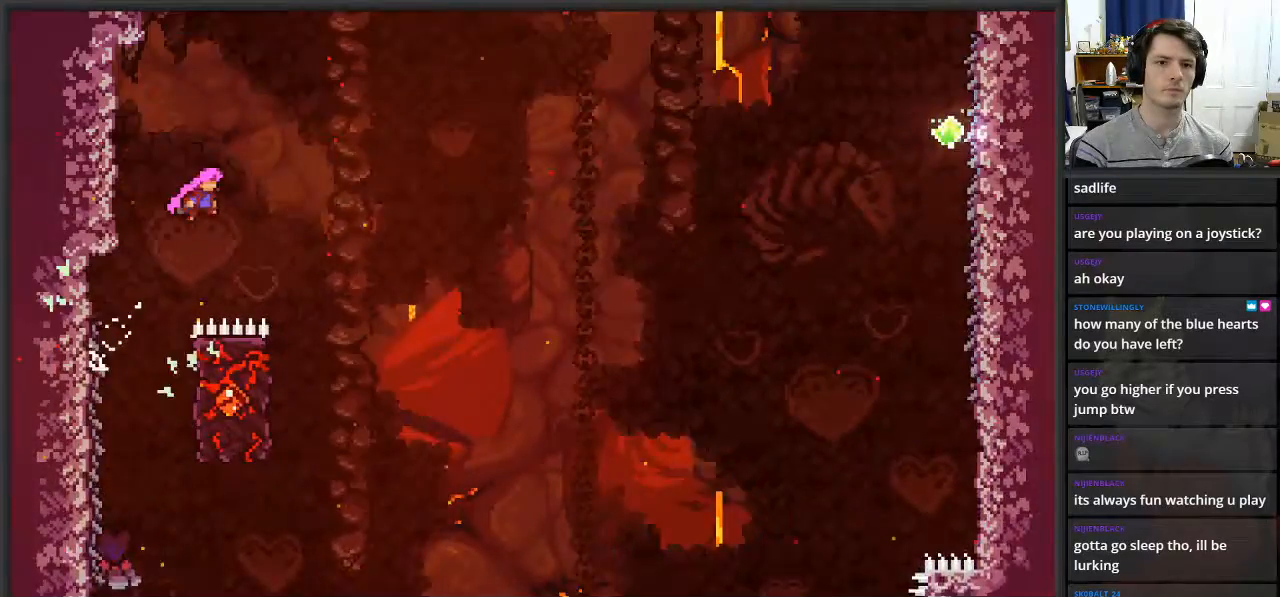
{"buttons": ["L2"], "left_stick": "left", "right_stick": "center", "events": [[217, "A", "up"], [283, "left_stick", "center"], [350, "left_stick", "left"]]}
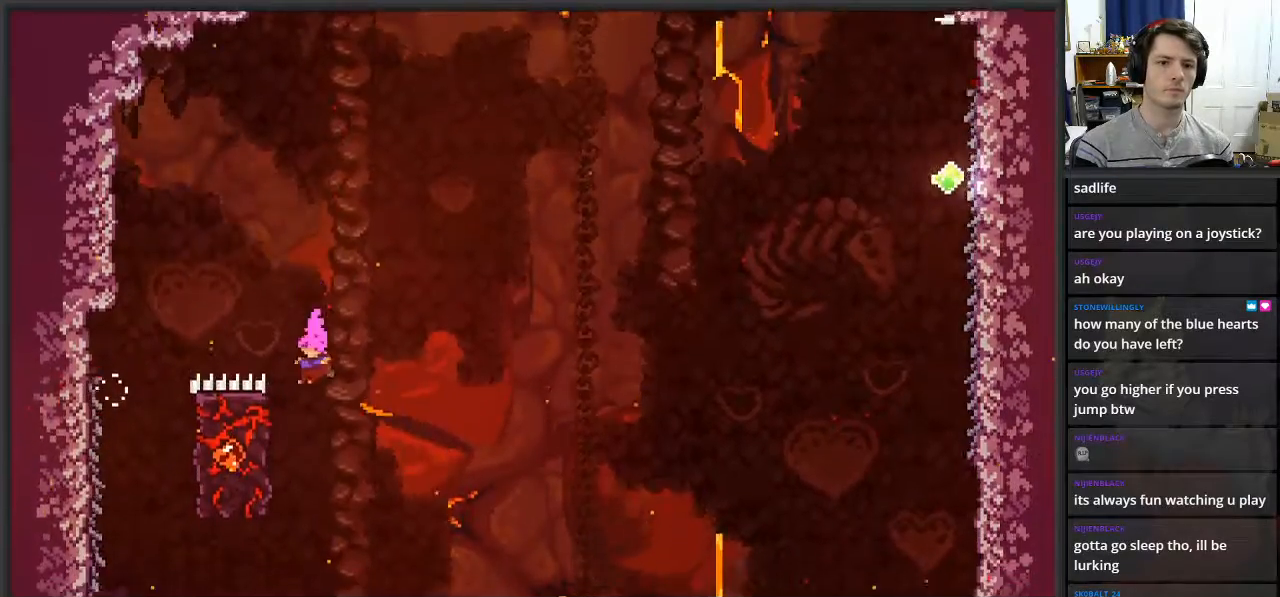
{"buttons": ["A", "L2"], "left_stick": "right", "right_stick": "center", "events": [[33, "L3", "down"], [83, "left_stick", "up-left"], [267, "L3", "up"], [333, "left_stick", "center"], [450, "left_stick", "right"], [500, "A", "down"]]}
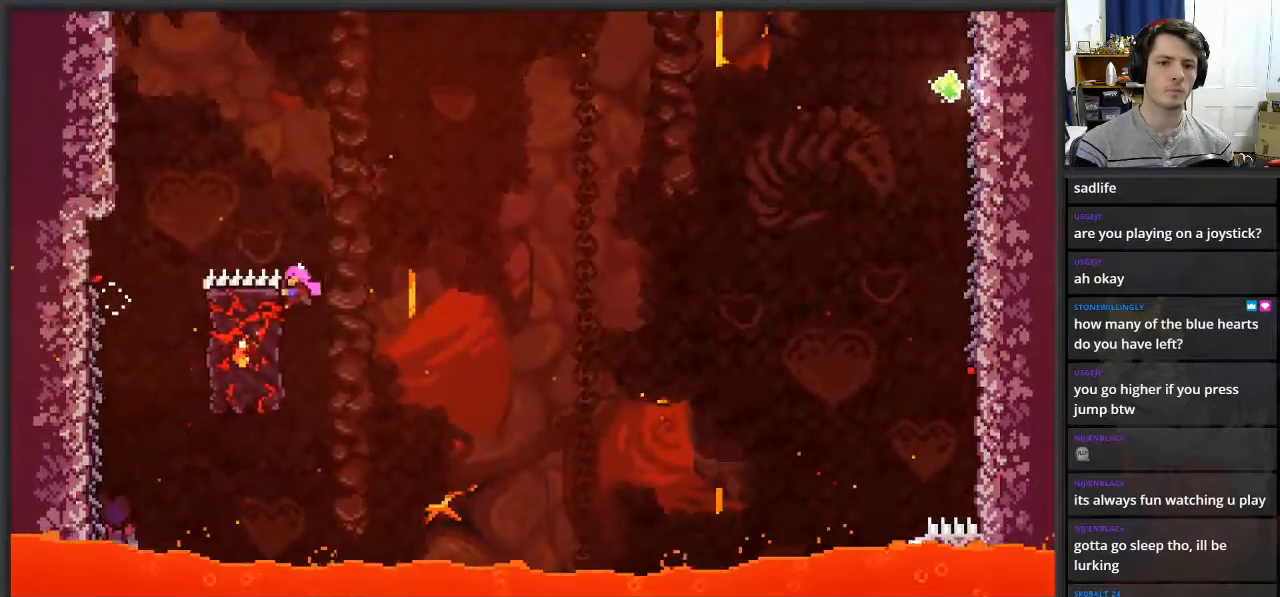
{"buttons": ["A", "L2"], "left_stick": "right", "right_stick": "center", "events": []}
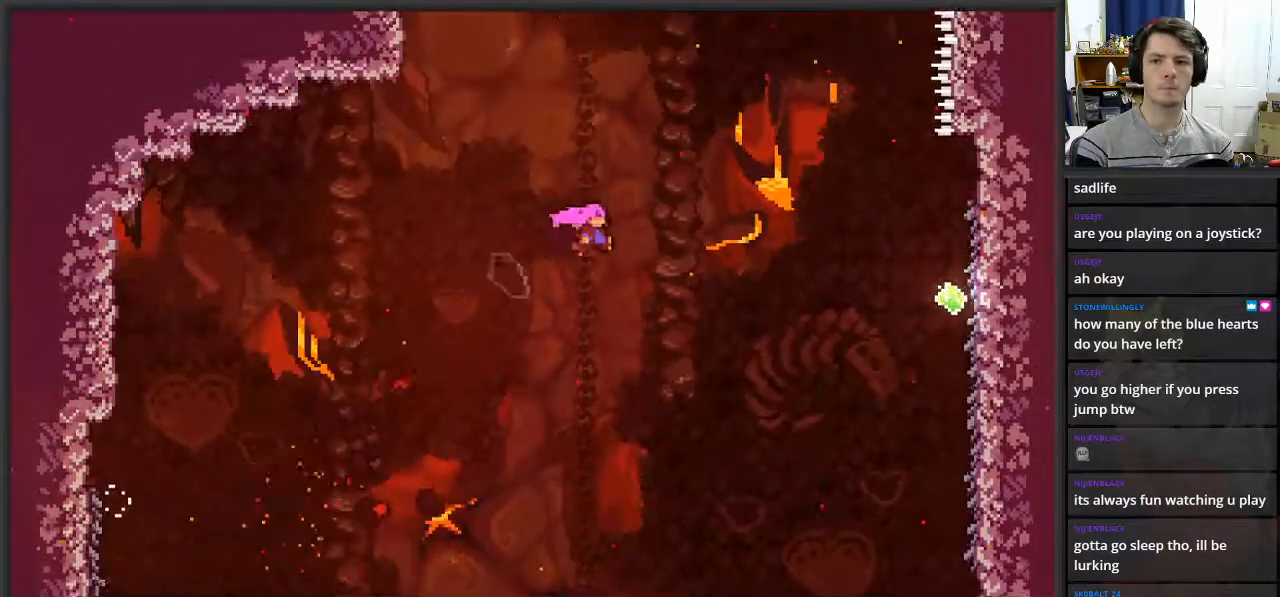
{"buttons": ["X", "L2"], "left_stick": "up-right", "right_stick": "center", "events": [[250, "A", "up"], [333, "left_stick", "up-right"], [467, "X", "down"]]}
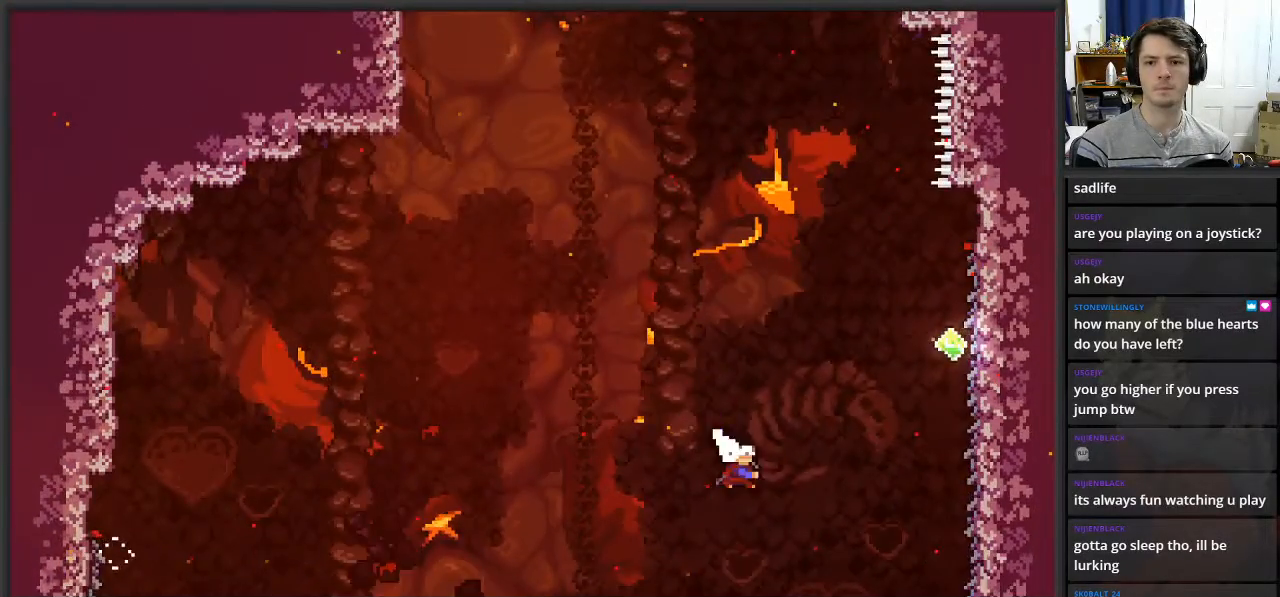
{"buttons": ["L2"], "left_stick": "up-right", "right_stick": "center", "events": [[483, "X", "up"]]}
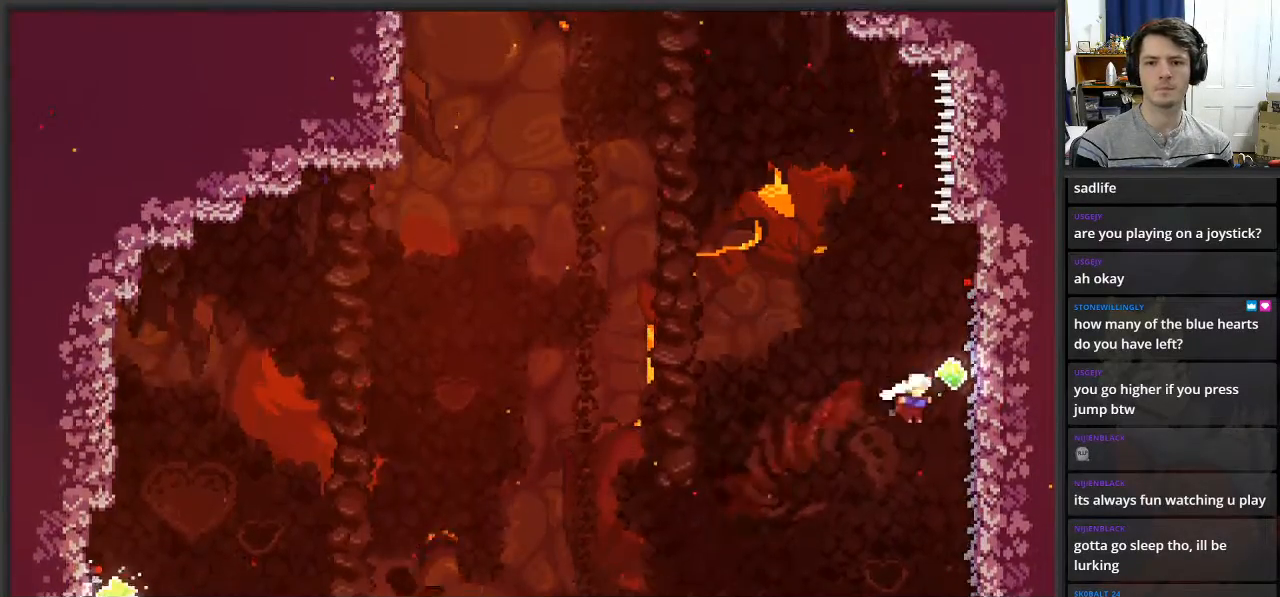
{"buttons": ["L2"], "left_stick": "up-right", "right_stick": "center", "events": [[133, "X", "down"], [250, "X", "up"]]}
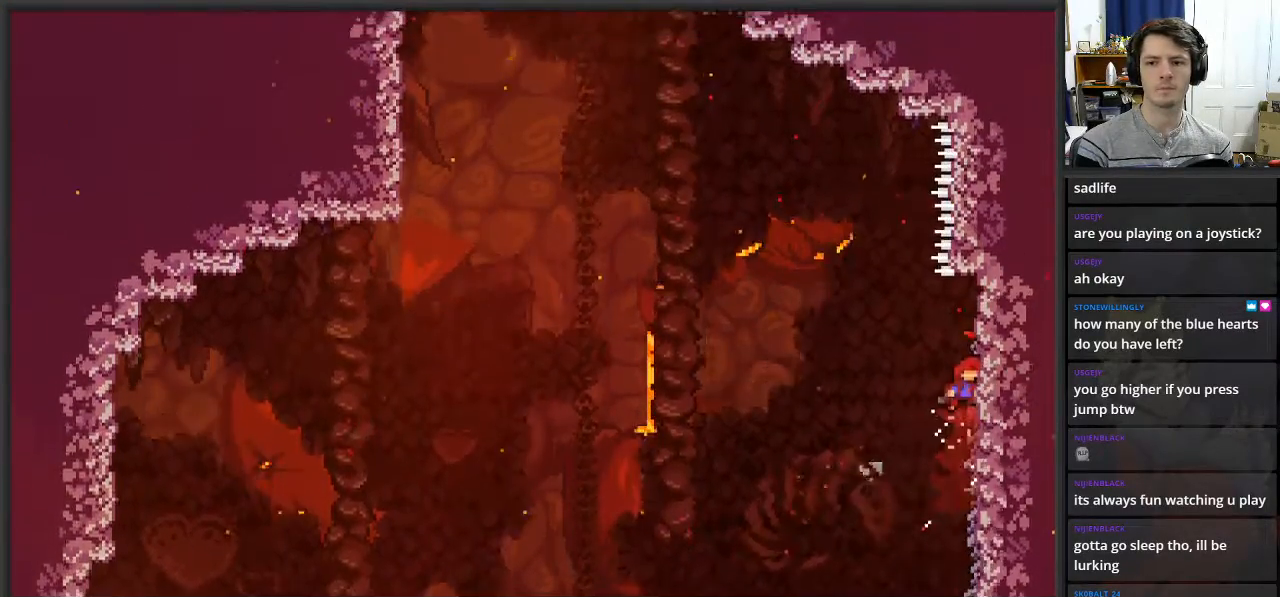
{"buttons": ["A", "L2"], "left_stick": "left", "right_stick": "center", "events": [[117, "left_stick", "center"], [383, "left_stick", "left"], [483, "A", "down"]]}
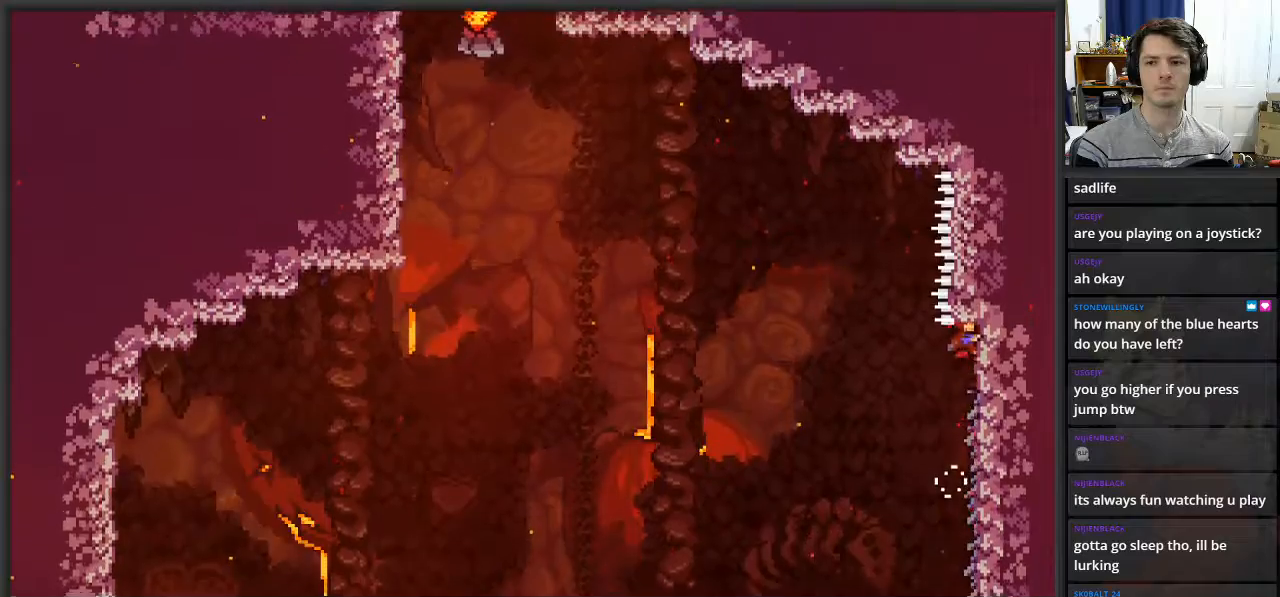
{"buttons": ["A", "L2", "L3"], "left_stick": "left", "right_stick": "center", "events": [[100, "L3", "down"]]}
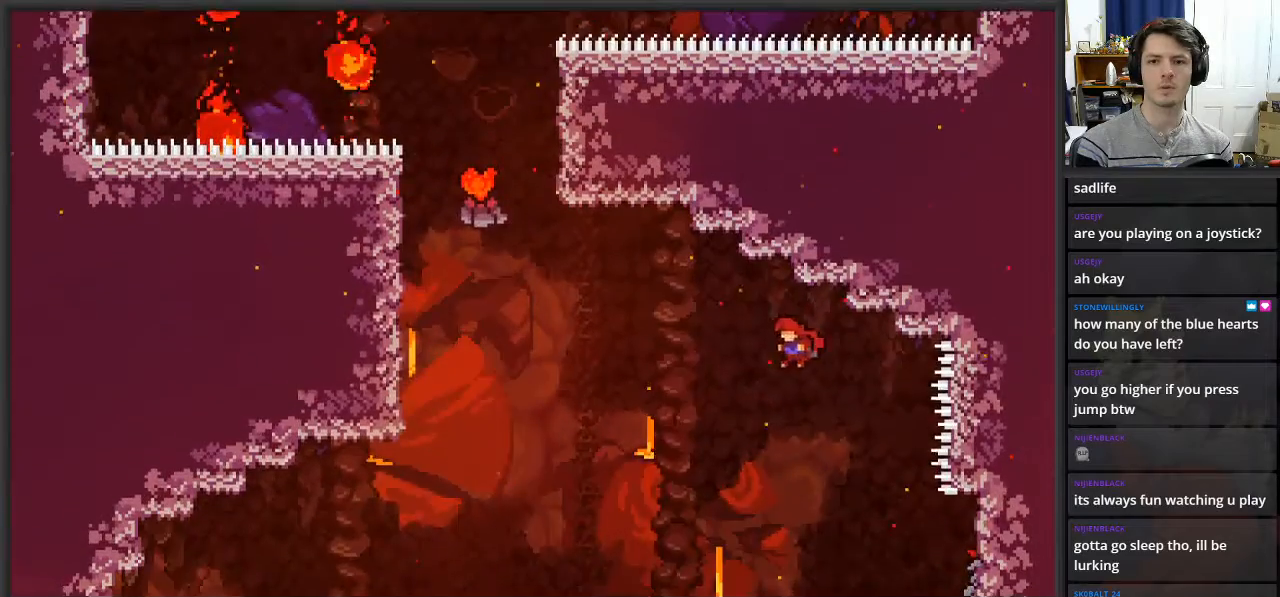
{"buttons": ["X", "L2", "L3"], "left_stick": "up-left", "right_stick": "center", "events": [[117, "A", "up"], [200, "left_stick", "up-left"], [217, "X", "down"]]}
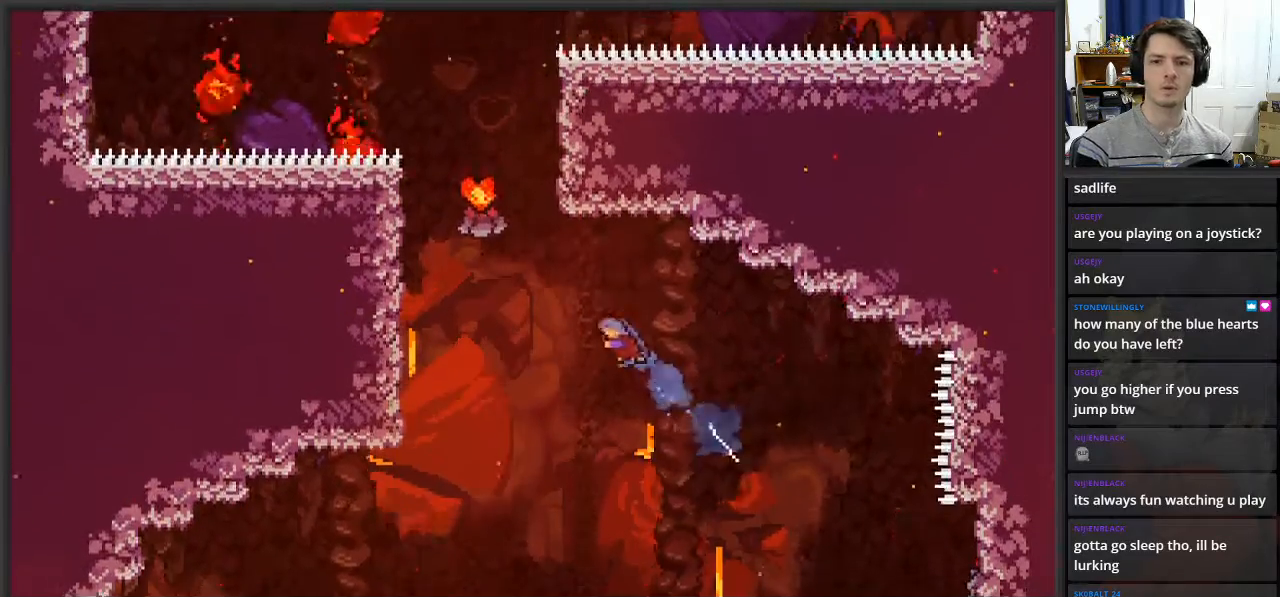
{"buttons": ["X", "L2", "L3"], "left_stick": "up-left", "right_stick": "center", "events": []}
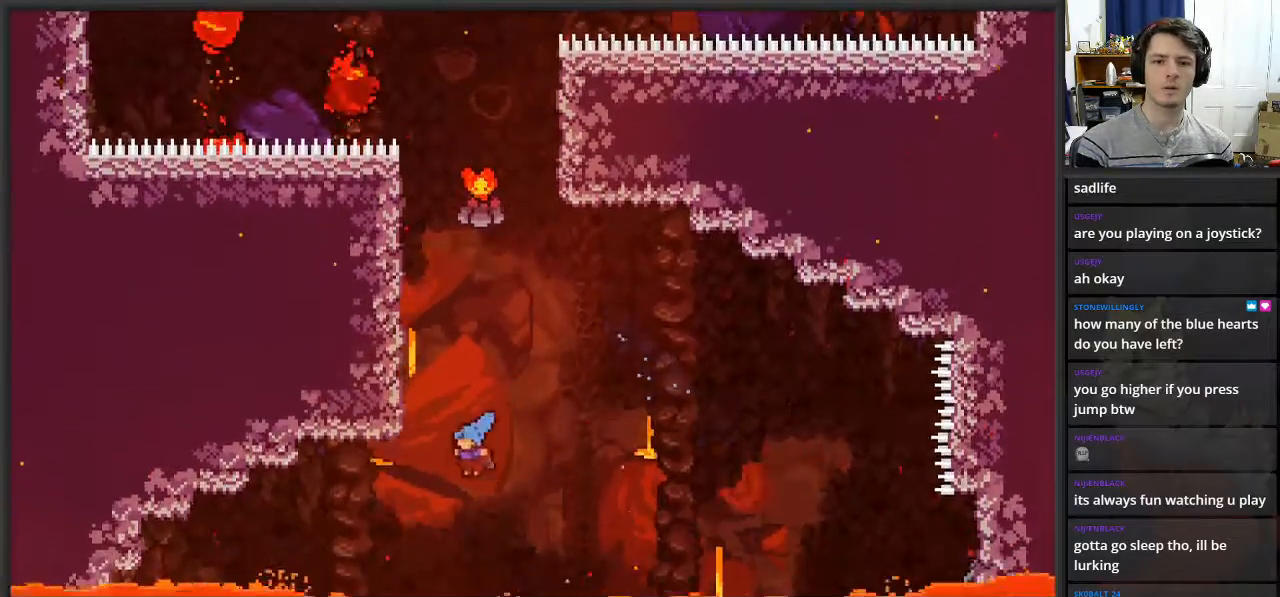
{"buttons": [], "left_stick": "center", "right_stick": "center", "events": [[67, "L3", "up"], [117, "X", "up"], [183, "left_stick", "center"], [200, "L2", "up"]]}
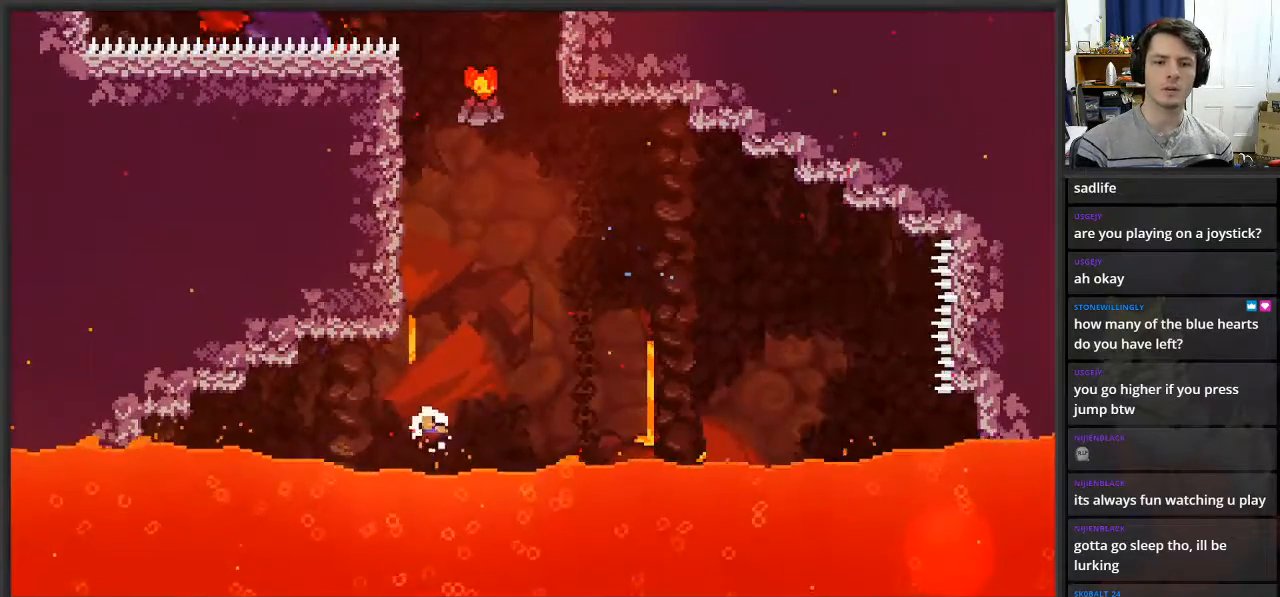
{"buttons": [], "left_stick": "center", "right_stick": "center", "events": []}
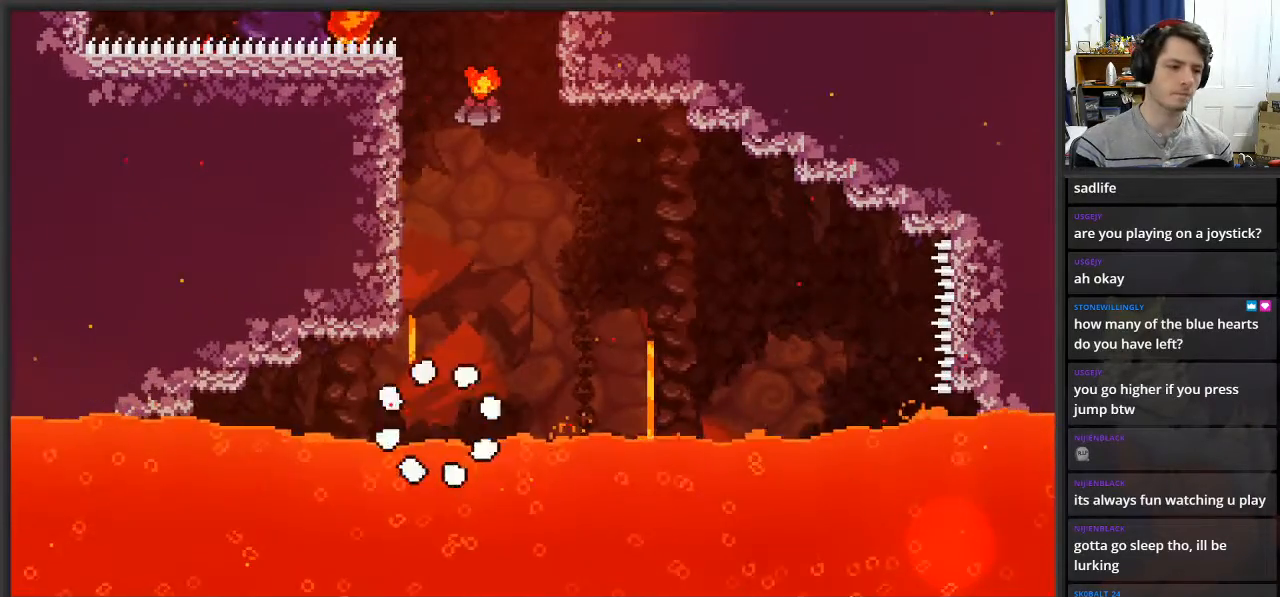
{"buttons": [], "left_stick": "center", "right_stick": "center", "events": []}
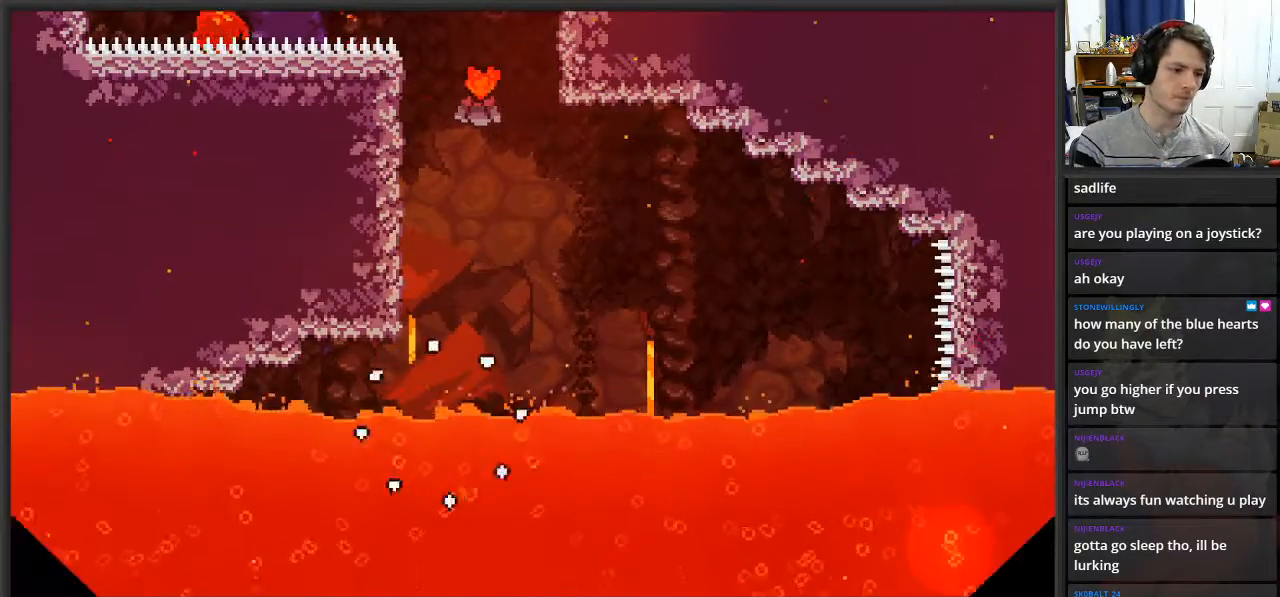
{"buttons": [], "left_stick": "center", "right_stick": "center", "events": []}
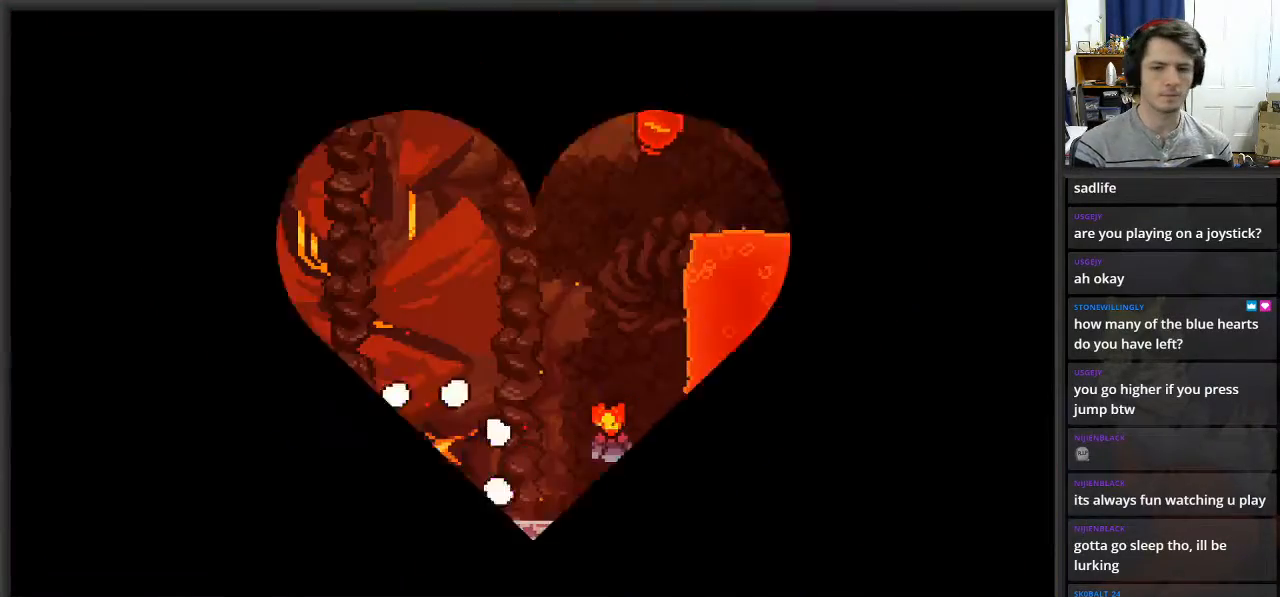
{"buttons": [], "left_stick": "center", "right_stick": "center", "events": []}
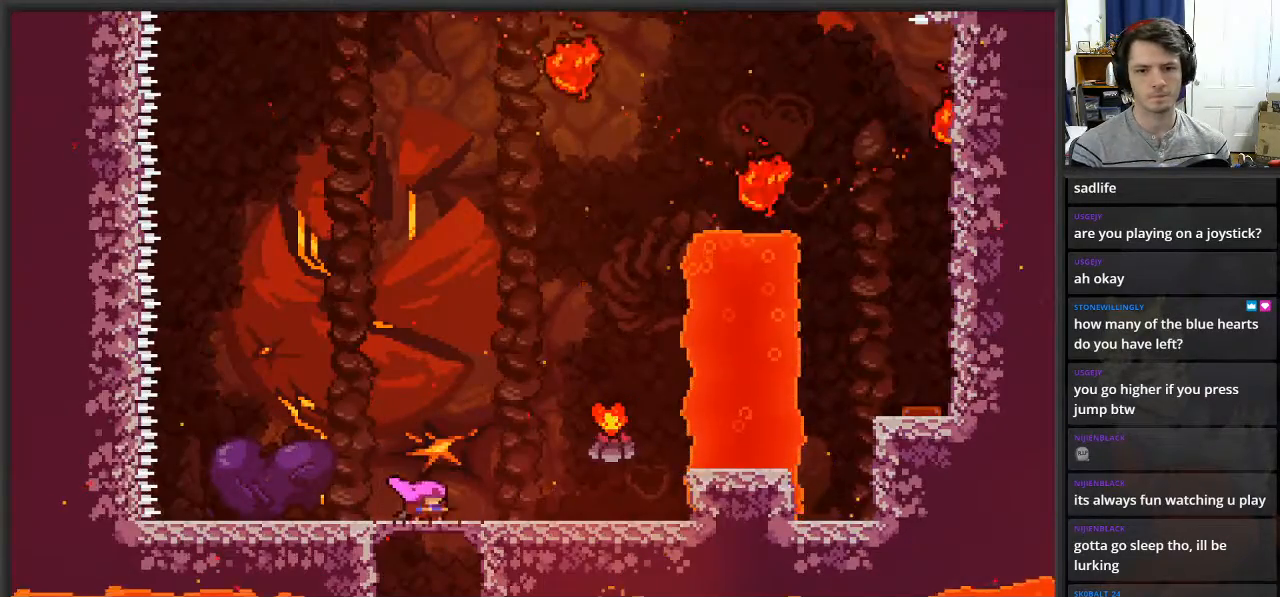
{"buttons": [], "left_stick": "right", "right_stick": "center", "events": [[100, "left_stick", "right"]]}
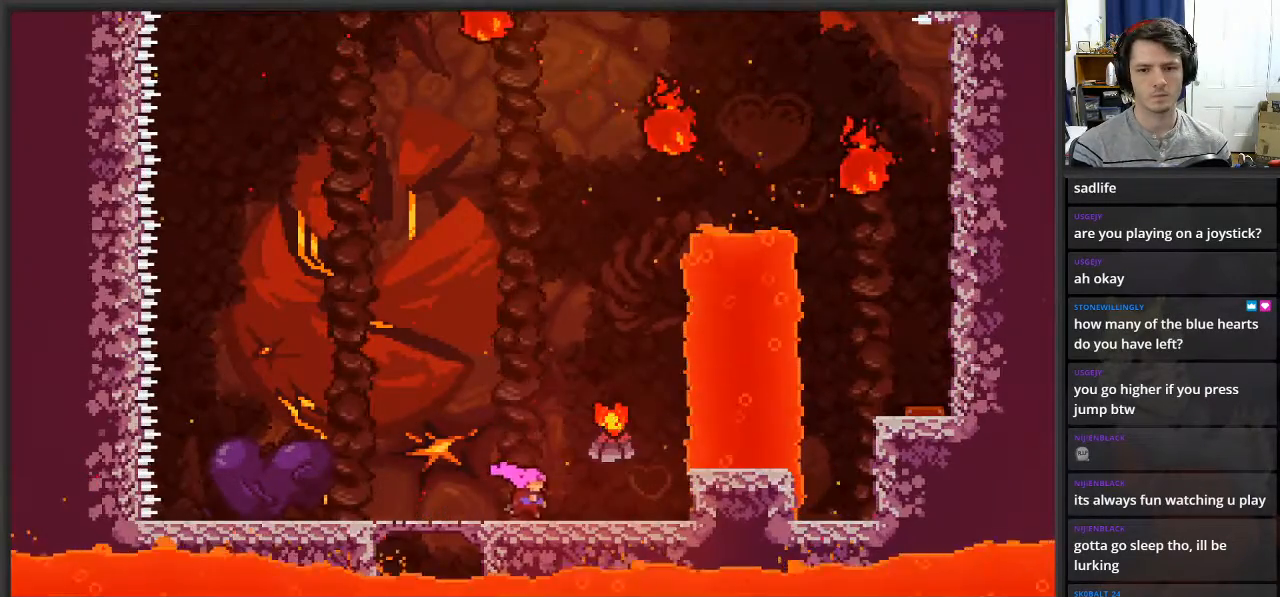
{"buttons": [], "left_stick": "right", "right_stick": "center", "events": [[67, "A", "down"], [500, "A", "up"]]}
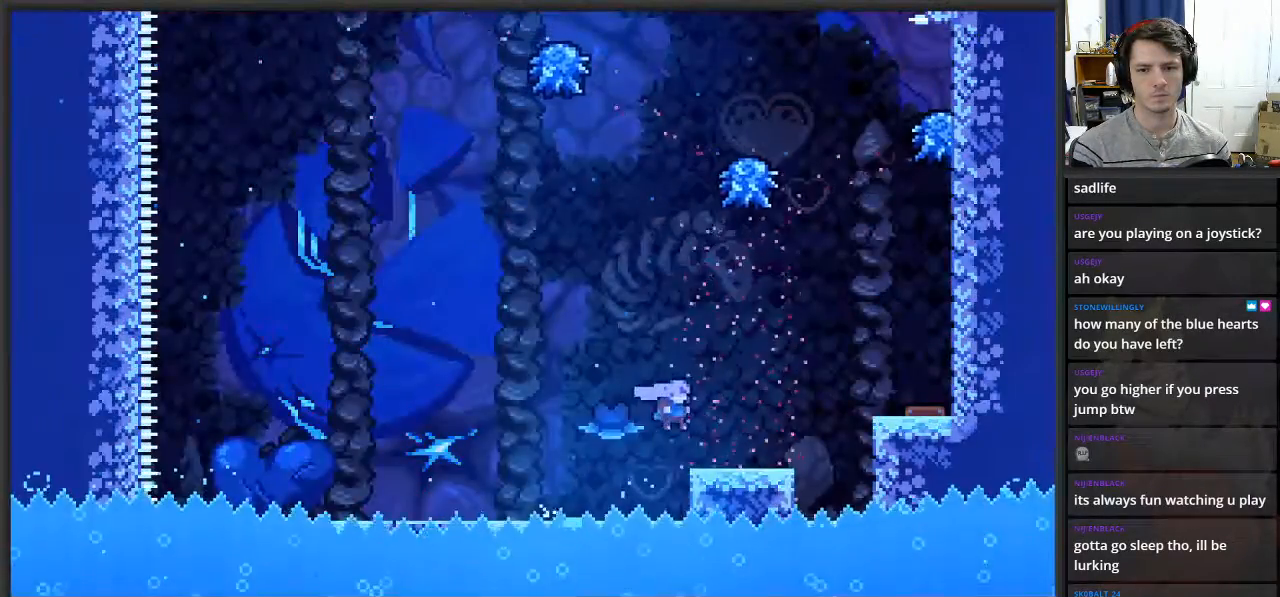
{"buttons": ["A"], "left_stick": "right", "right_stick": "center", "events": [[250, "A", "down"]]}
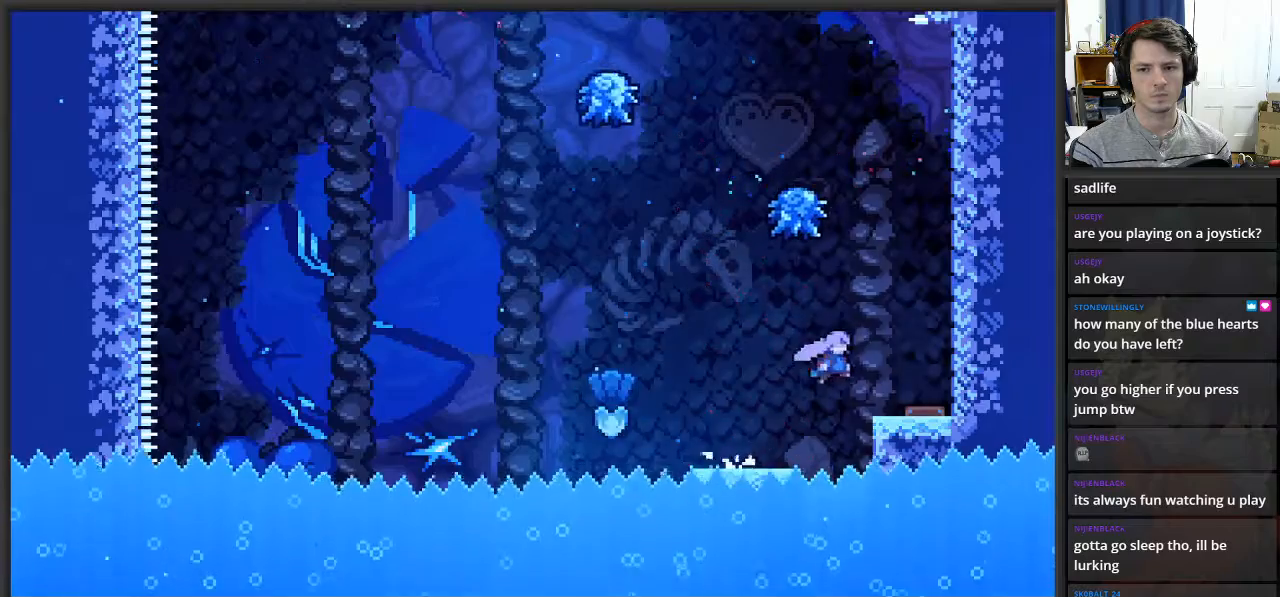
{"buttons": [], "left_stick": "up-right", "right_stick": "center", "events": [[233, "A", "up"], [317, "left_stick", "up-right"]]}
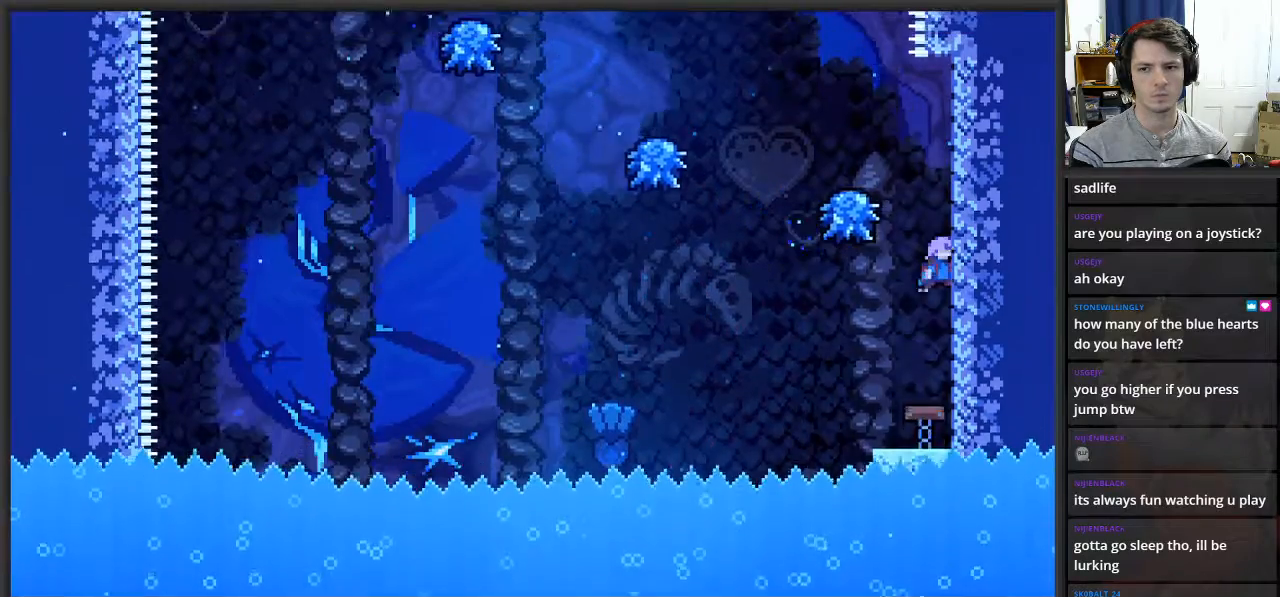
{"buttons": [], "left_stick": "center", "right_stick": "center", "events": [[100, "L2", "down"], [200, "A", "down"], [267, "left_stick", "up"], [367, "A", "up"], [450, "left_stick", "center"], [500, "L2", "up"]]}
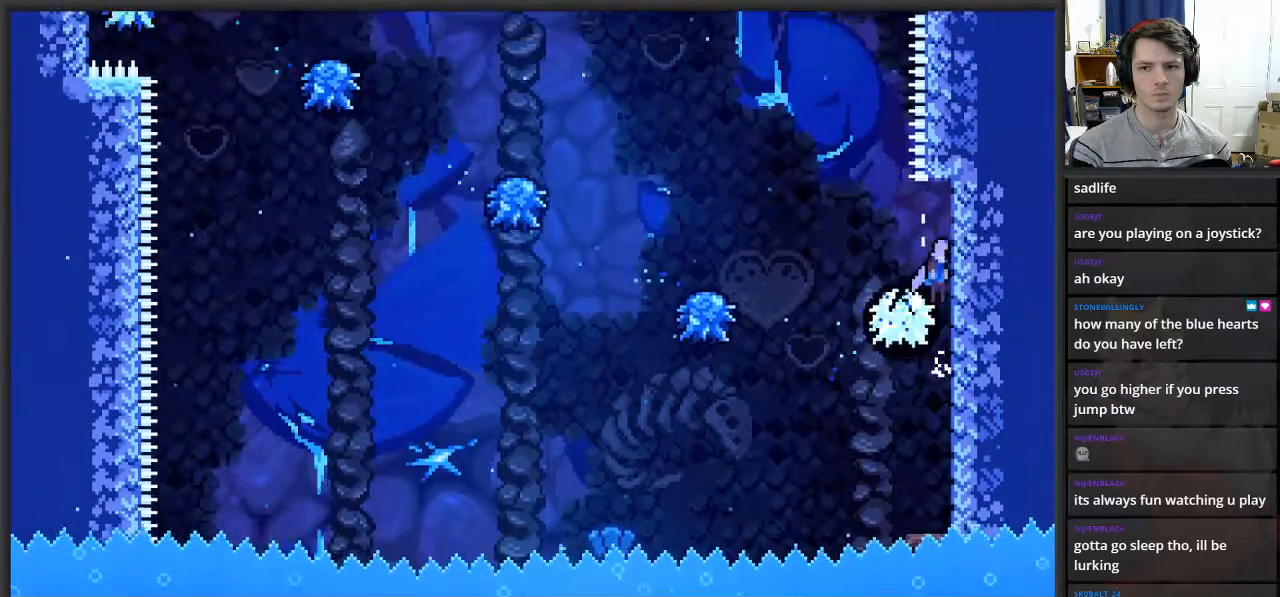
{"buttons": [], "left_stick": "left", "right_stick": "center", "events": [[67, "left_stick", "left"]]}
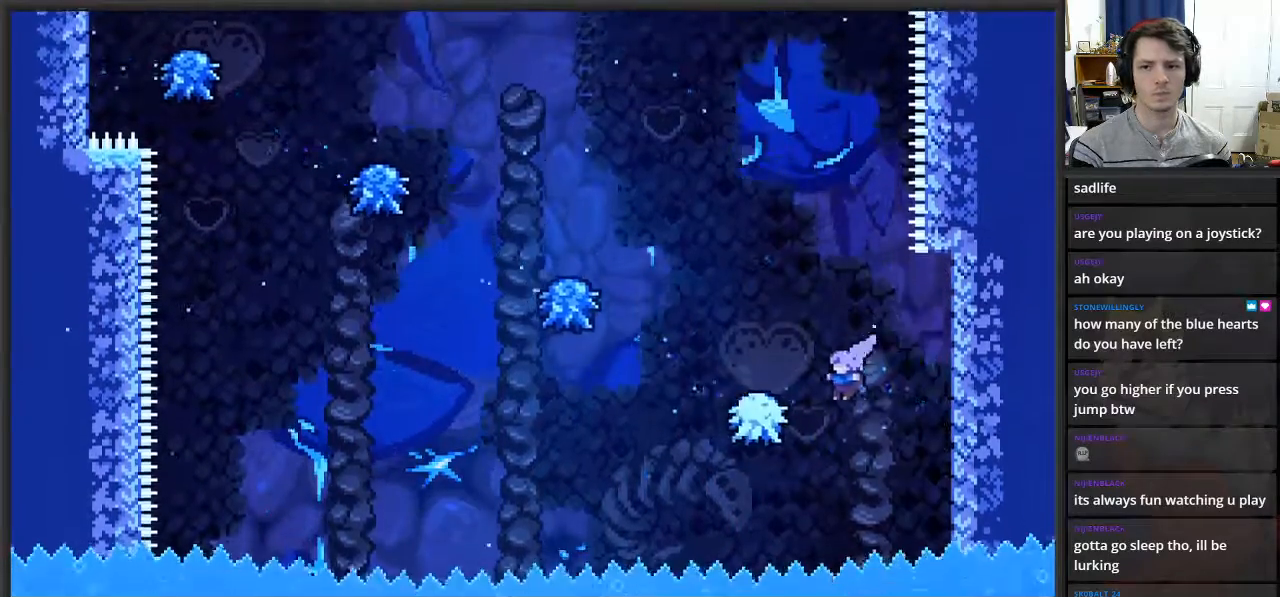
{"buttons": ["L2"], "left_stick": "center", "right_stick": "center", "events": [[17, "left_stick", "up-left"], [50, "L2", "down"], [100, "A", "down"], [133, "left_stick", "up"], [400, "A", "up"], [483, "left_stick", "center"]]}
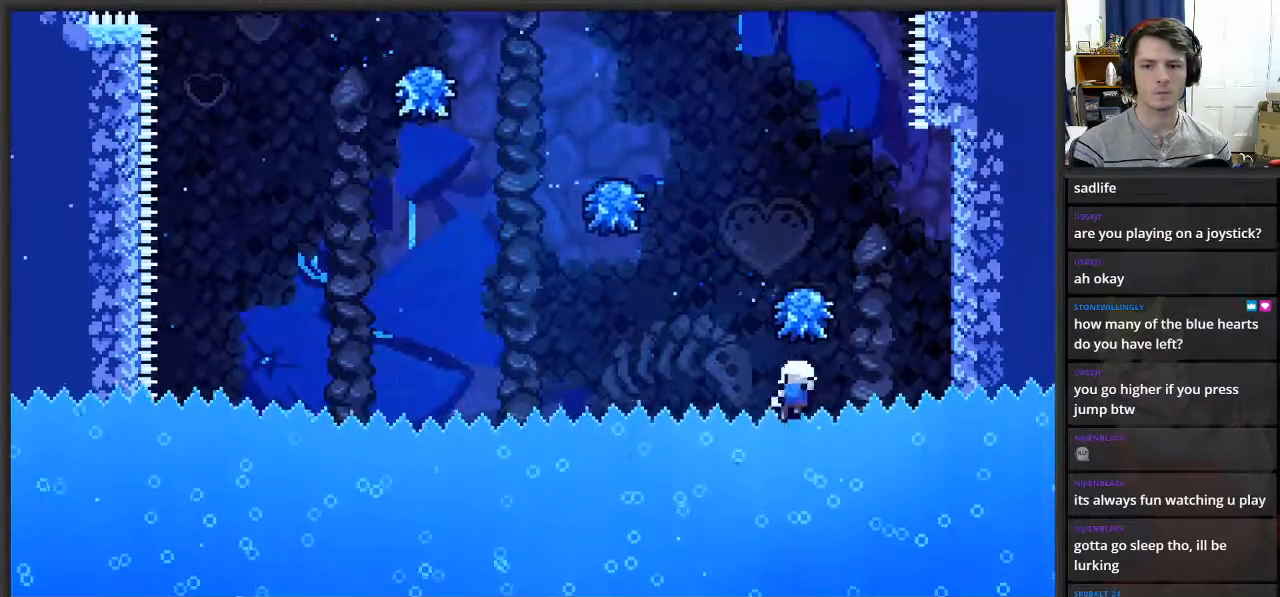
{"buttons": [], "left_stick": "center", "right_stick": "center", "events": [[17, "L2", "up"]]}
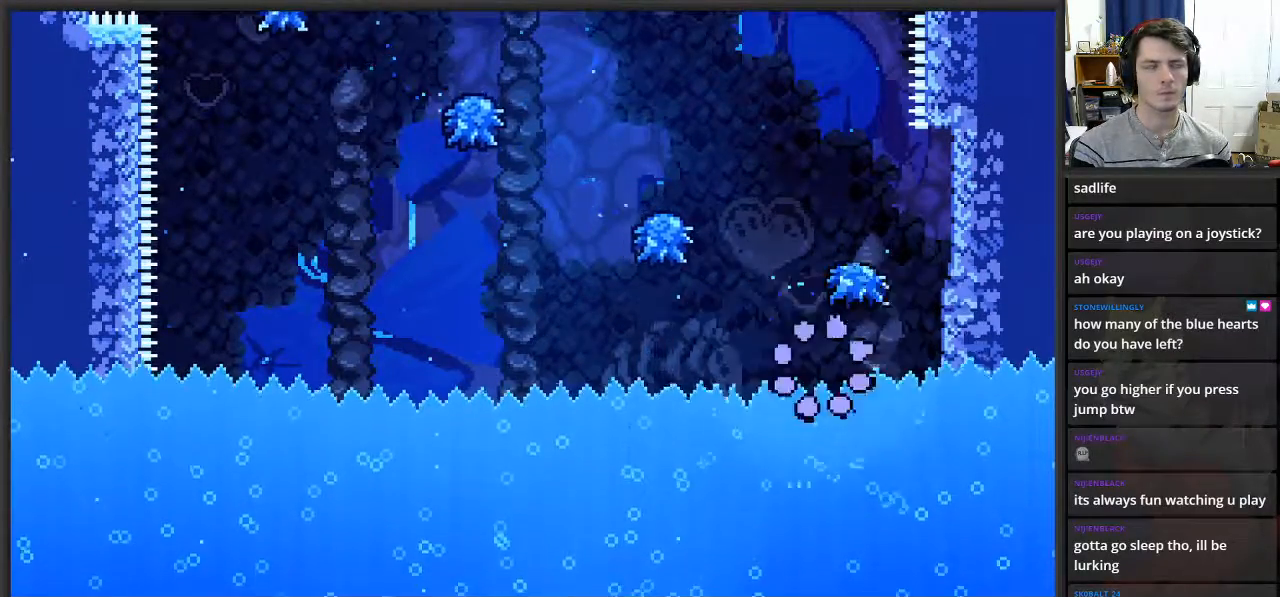
{"buttons": [], "left_stick": "center", "right_stick": "center", "events": []}
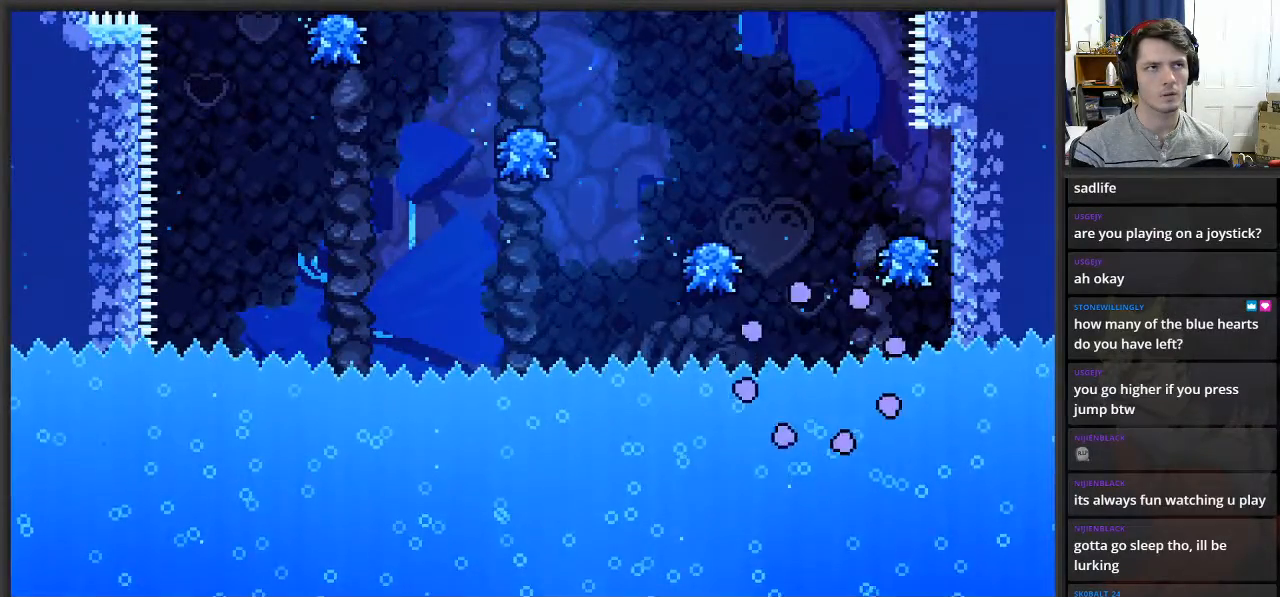
{"buttons": [], "left_stick": "center", "right_stick": "center", "events": []}
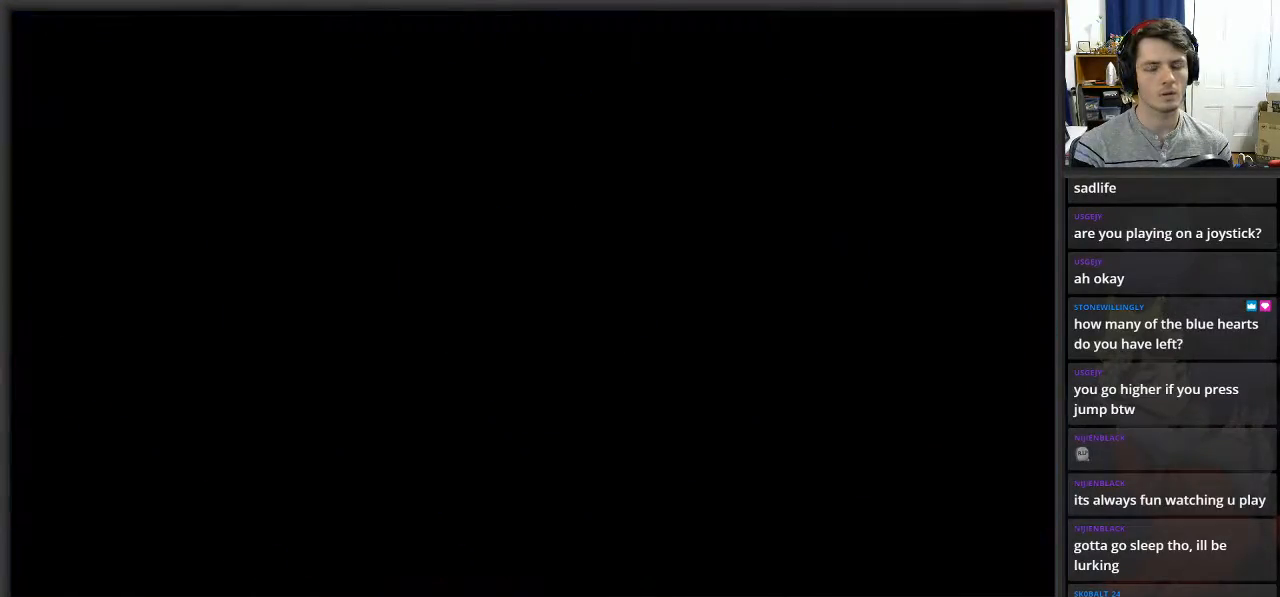
{"buttons": [], "left_stick": "right", "right_stick": "center", "events": [[233, "left_stick", "right"]]}
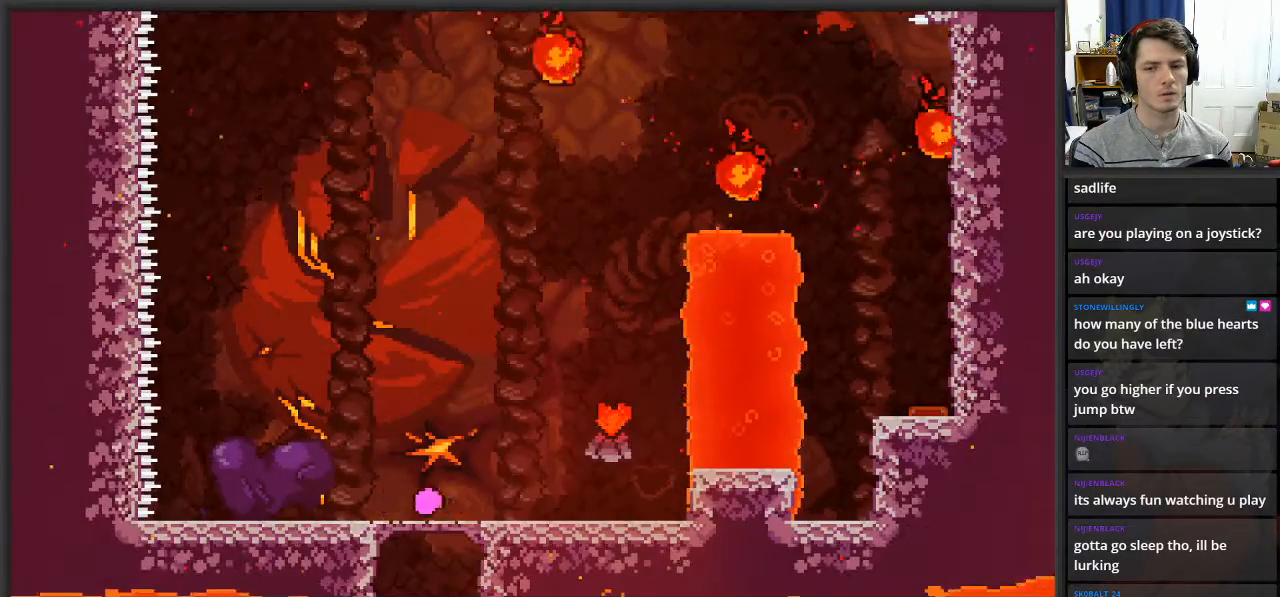
{"buttons": ["A"], "left_stick": "right", "right_stick": "center", "events": [[500, "A", "down"]]}